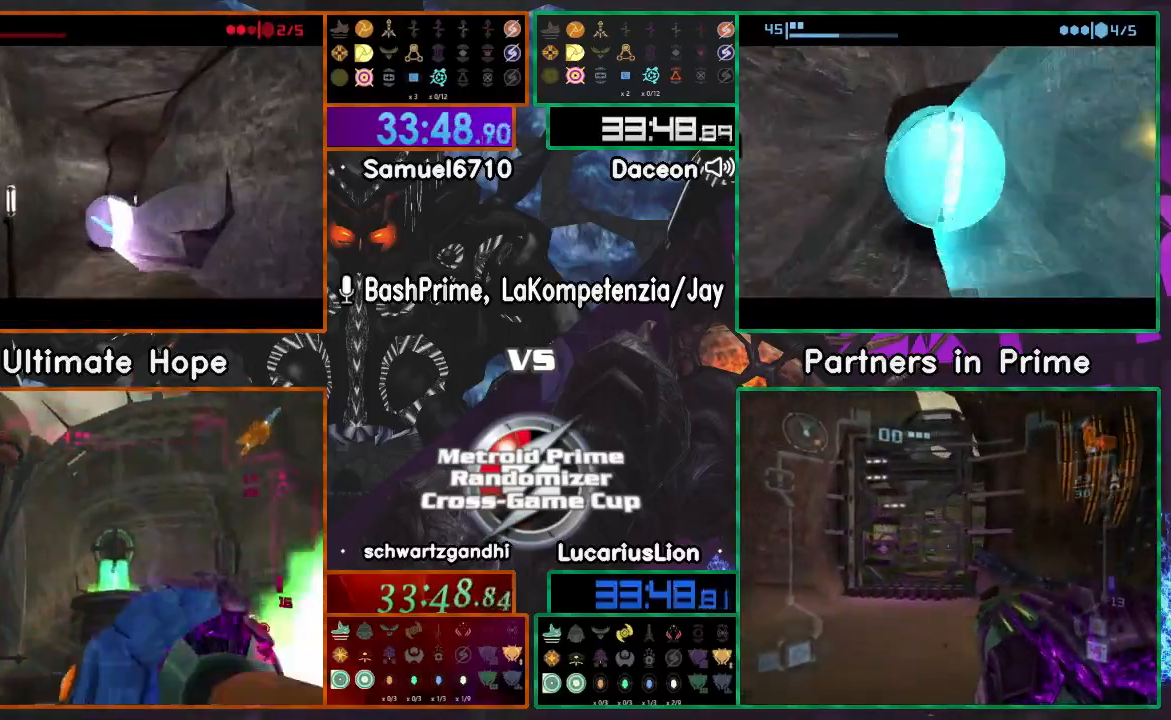
Gameplay with a controller (Nintendo layout); each line is a JSON object with the inputs held at the frame after it. "events" lists button and stick changes between this image and that frame as [ms after this image, input, new state], when the widget could be followed in between. Not read: B L1 L3 R3 Z.
{"buttons": [], "left_stick": "up-right", "right_stick": "center", "events": []}
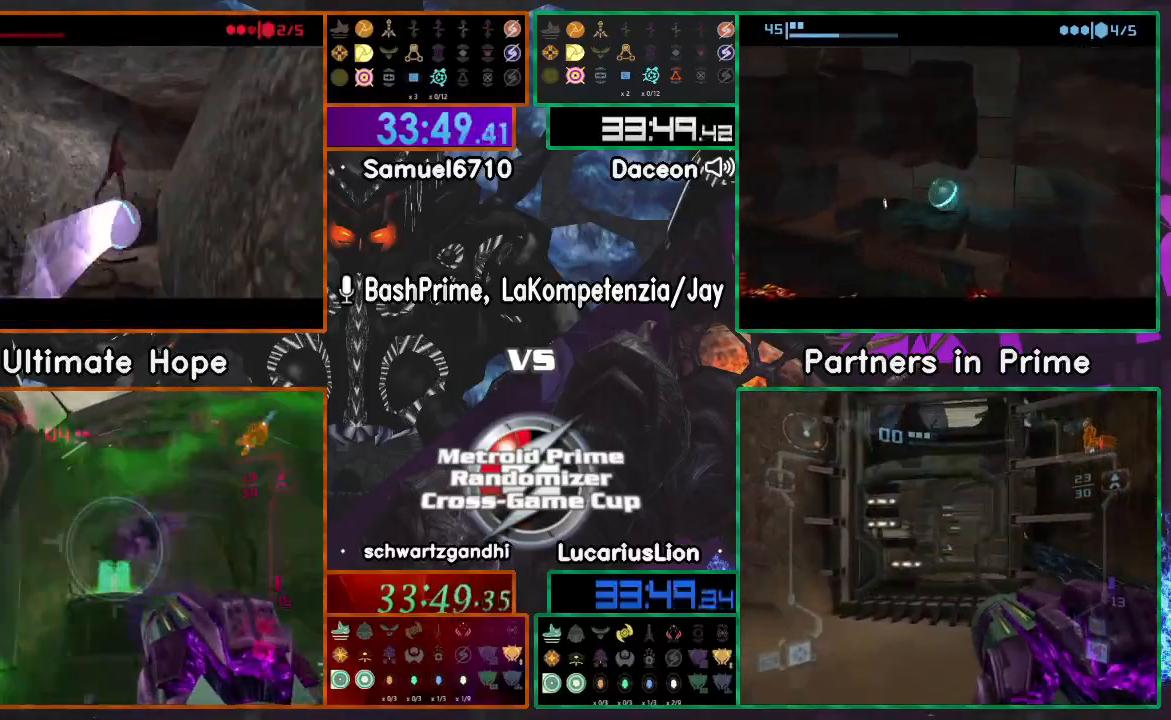
{"buttons": ["X"], "left_stick": "up-right", "right_stick": "center", "events": [[467, "X", "down"]]}
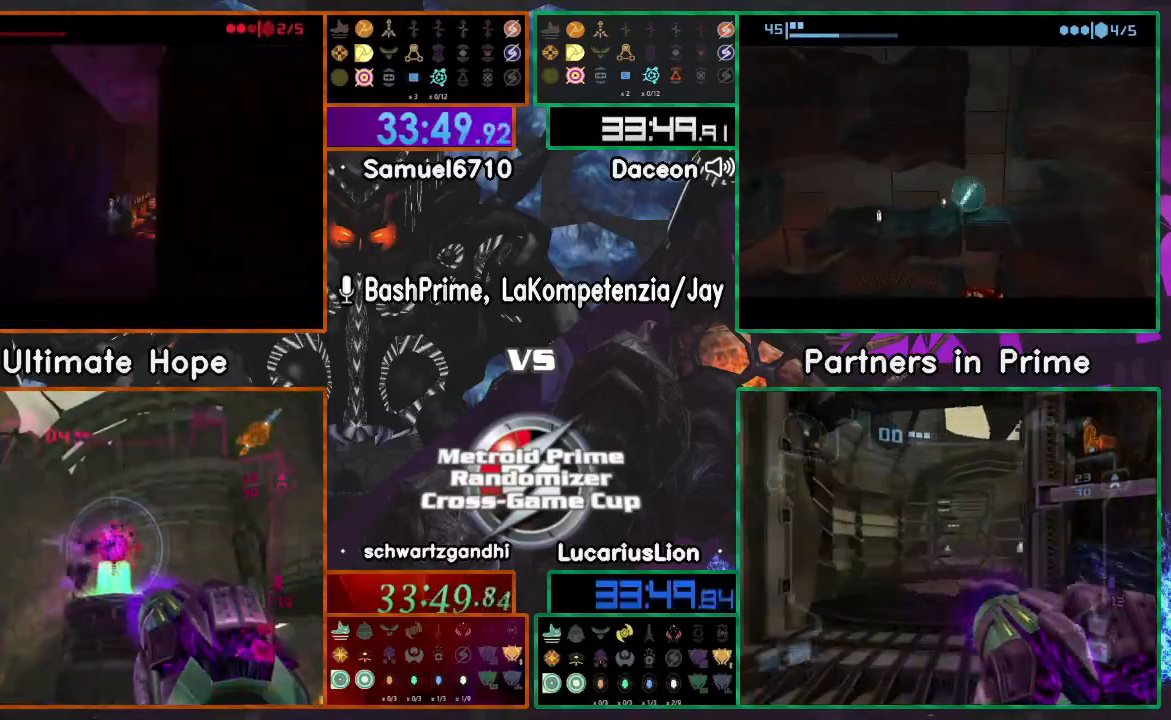
{"buttons": [], "left_stick": "up", "right_stick": "center", "events": [[17, "X", "up"], [17, "left_stick", "up"]]}
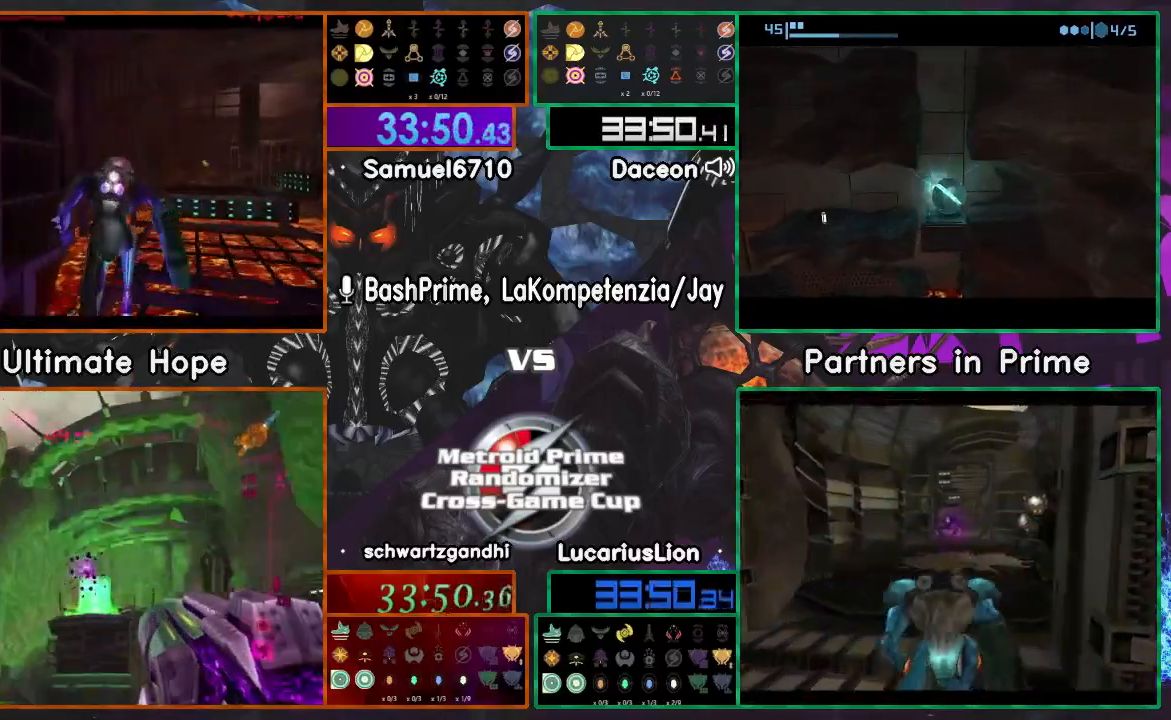
{"buttons": [], "left_stick": "up", "right_stick": "center", "events": []}
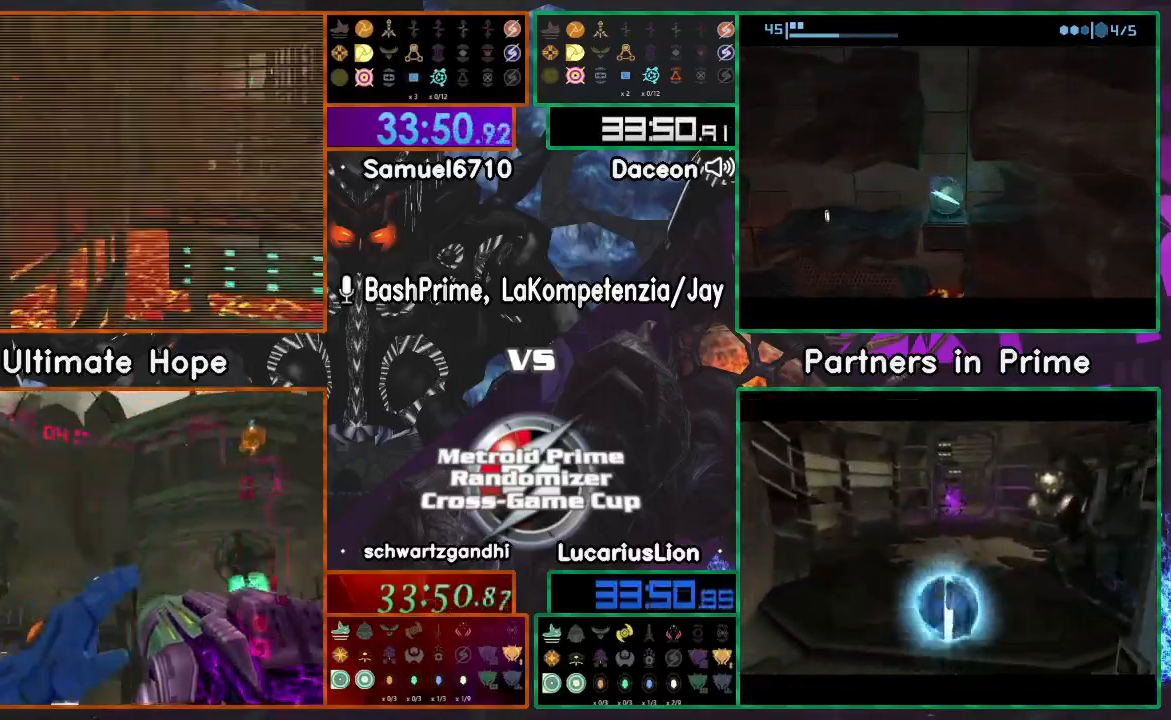
{"buttons": [], "left_stick": "right", "right_stick": "center", "events": [[67, "left_stick", "right"]]}
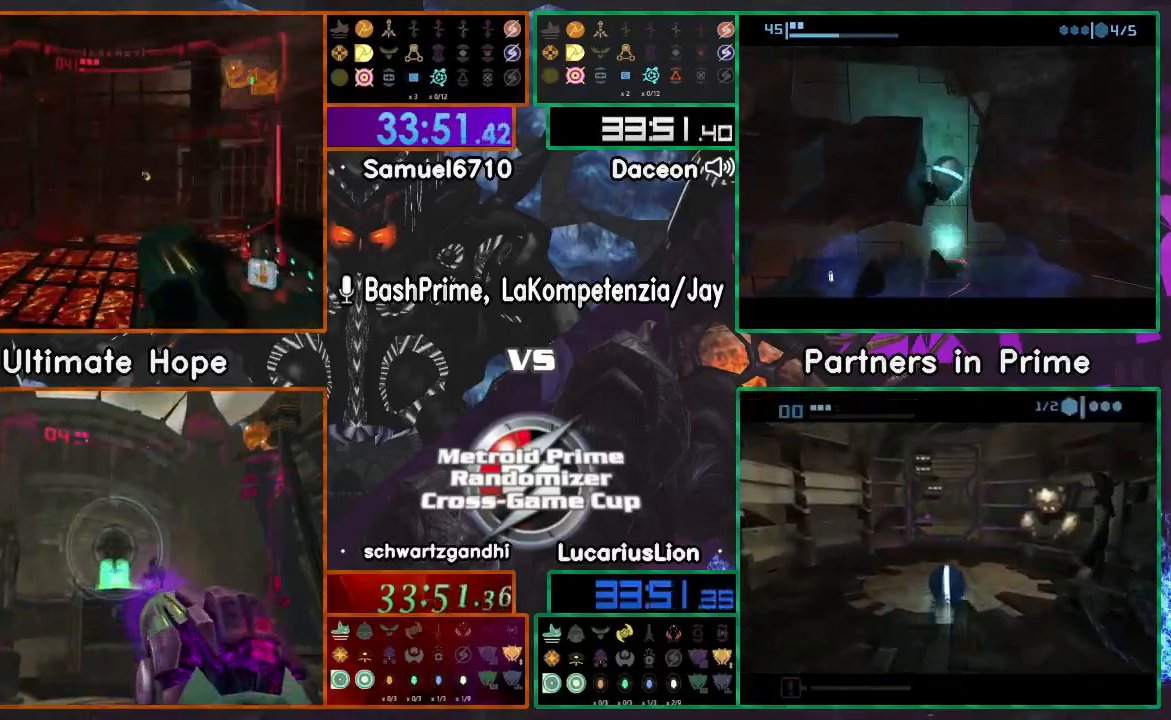
{"buttons": [], "left_stick": "up", "right_stick": "center", "events": [[67, "left_stick", "up"]]}
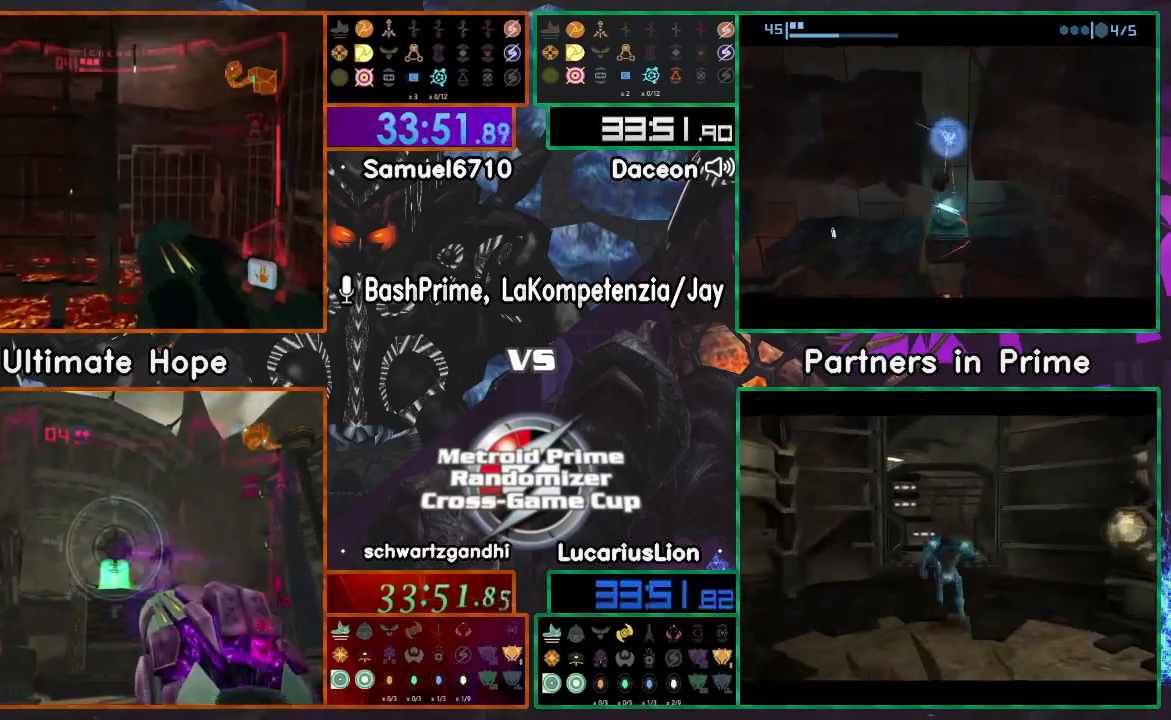
{"buttons": [], "left_stick": "up-right", "right_stick": "center", "events": [[100, "left_stick", "up-right"]]}
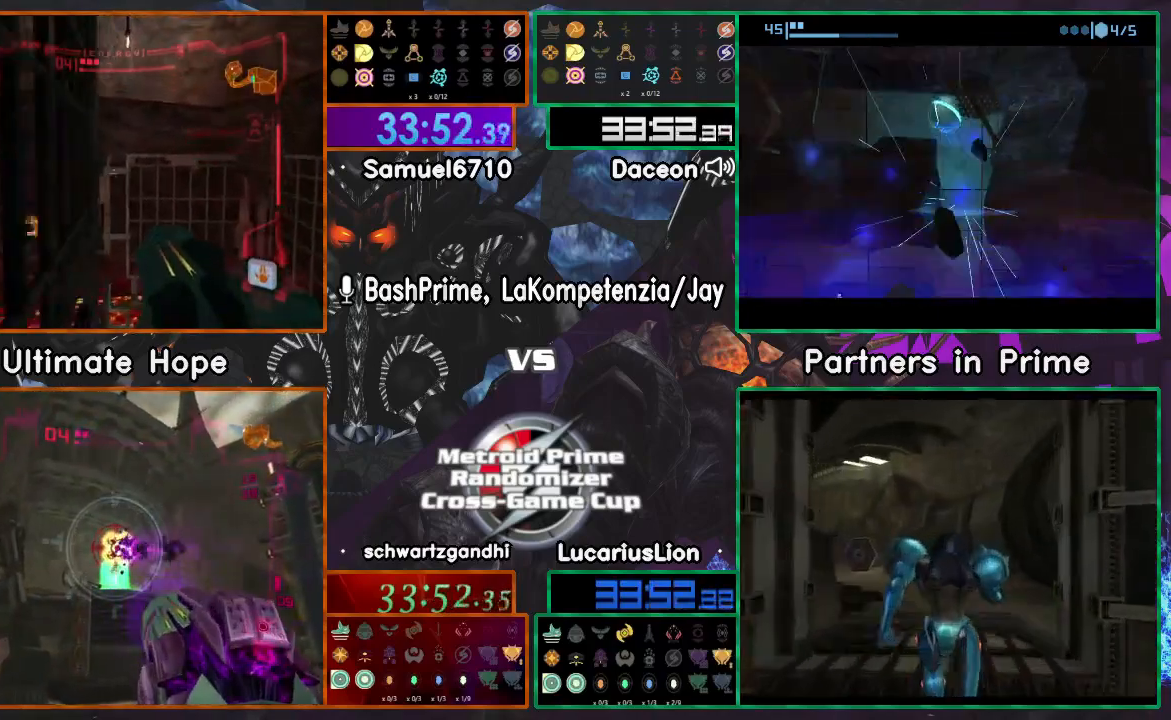
{"buttons": [], "left_stick": "up-left", "right_stick": "center", "events": [[133, "left_stick", "up-left"]]}
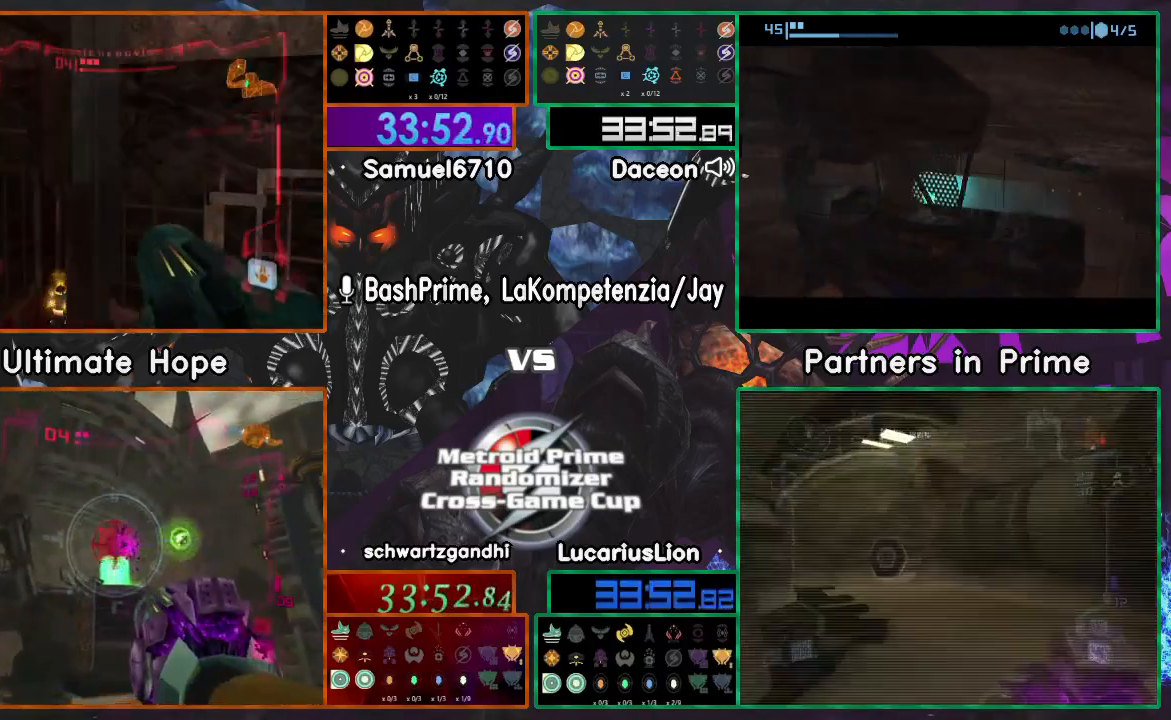
{"buttons": [], "left_stick": "up", "right_stick": "center", "events": [[450, "left_stick", "up"]]}
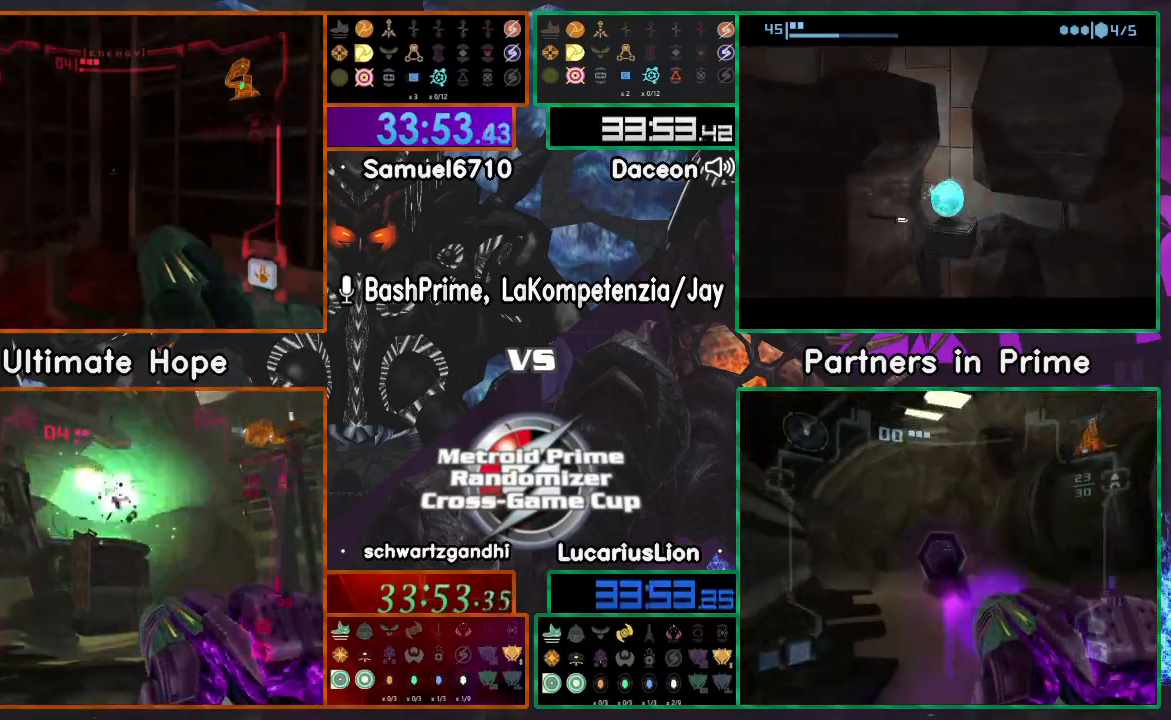
{"buttons": [], "left_stick": "left", "right_stick": "center", "events": [[100, "left_stick", "right"], [217, "left_stick", "down"], [367, "left_stick", "down-left"], [483, "left_stick", "left"]]}
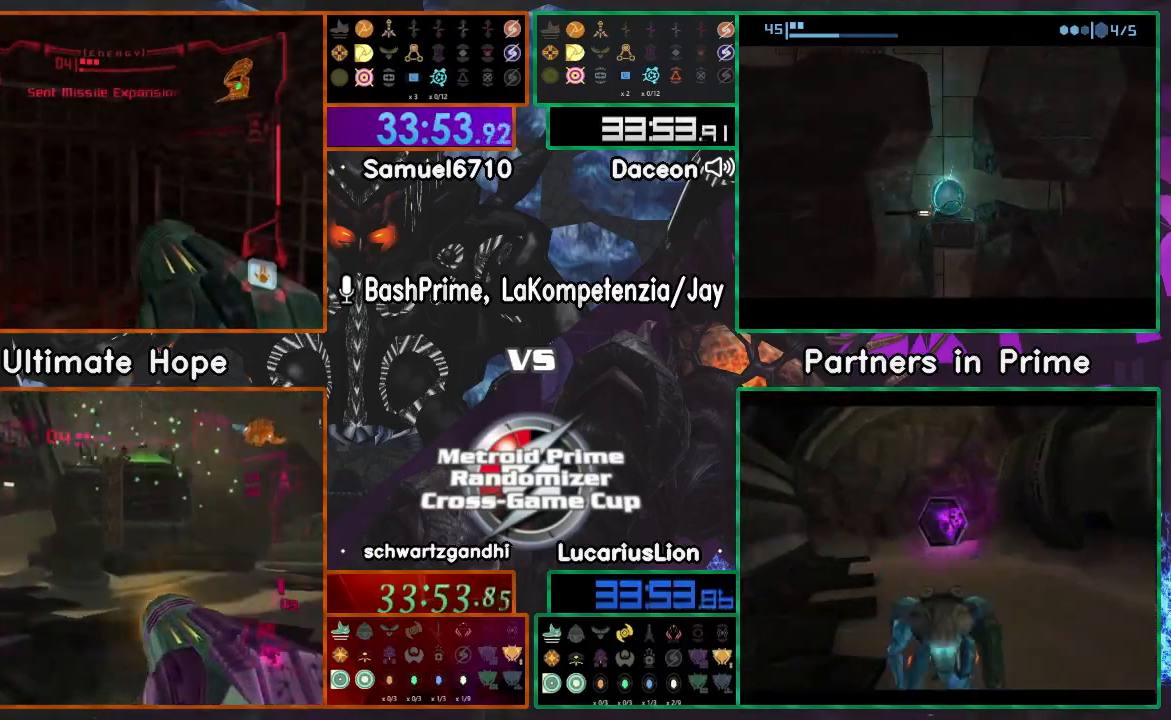
{"buttons": [], "left_stick": "left", "right_stick": "center", "events": []}
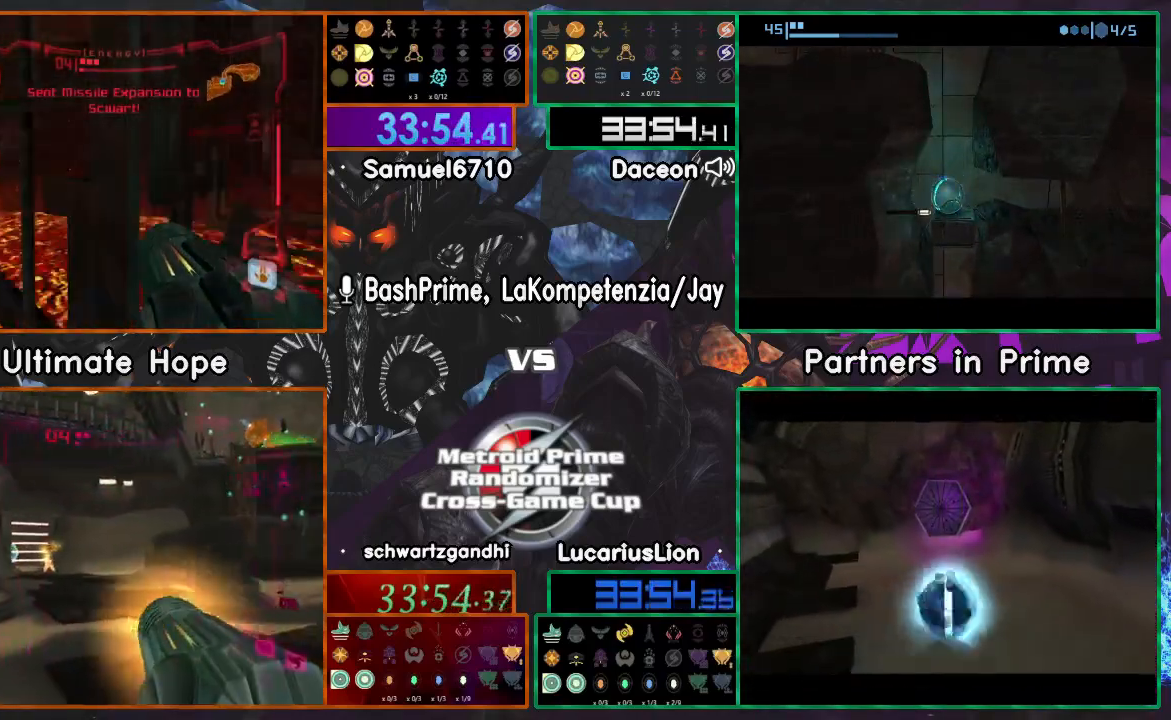
{"buttons": [], "left_stick": "up-left", "right_stick": "center"}
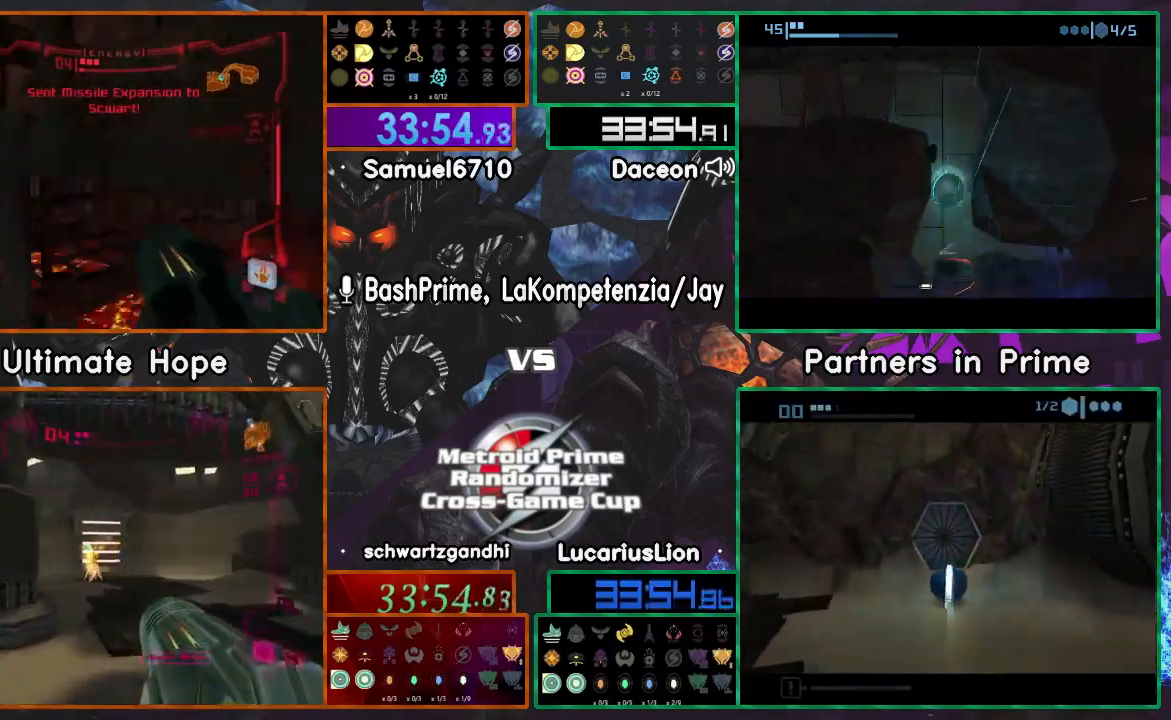
{"buttons": [], "left_stick": "up-left", "right_stick": "center", "events": []}
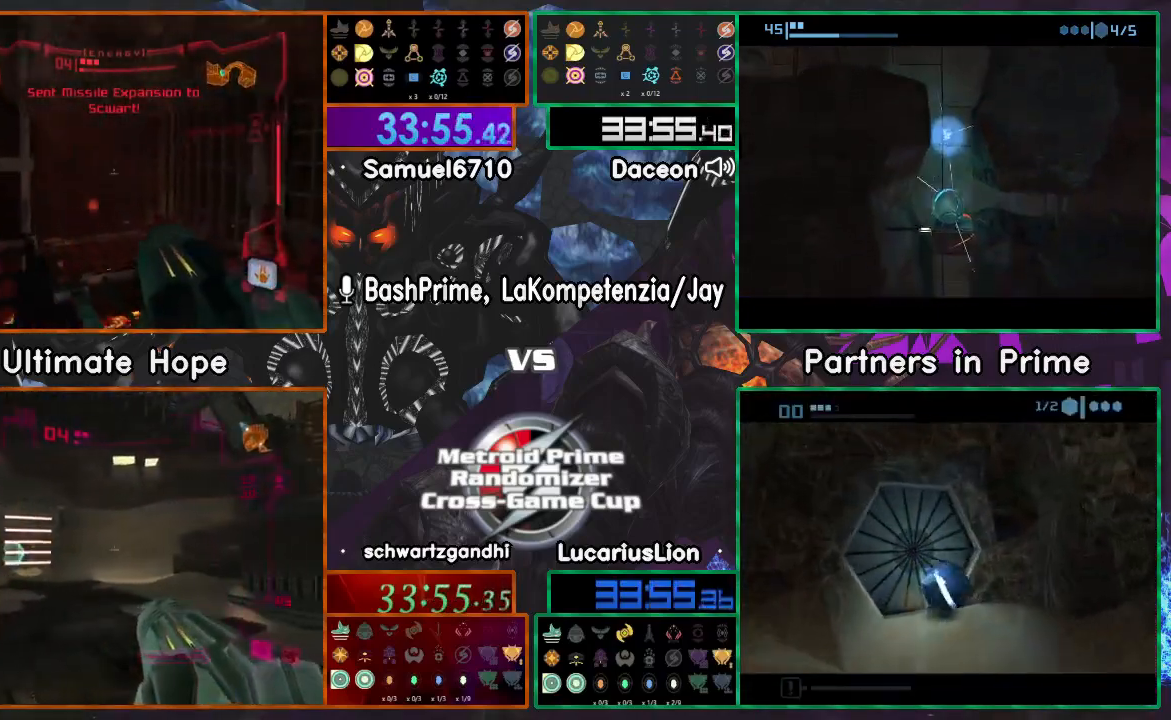
{"buttons": [], "left_stick": "left", "right_stick": "center", "events": [[100, "left_stick", "up"], [417, "left_stick", "left"]]}
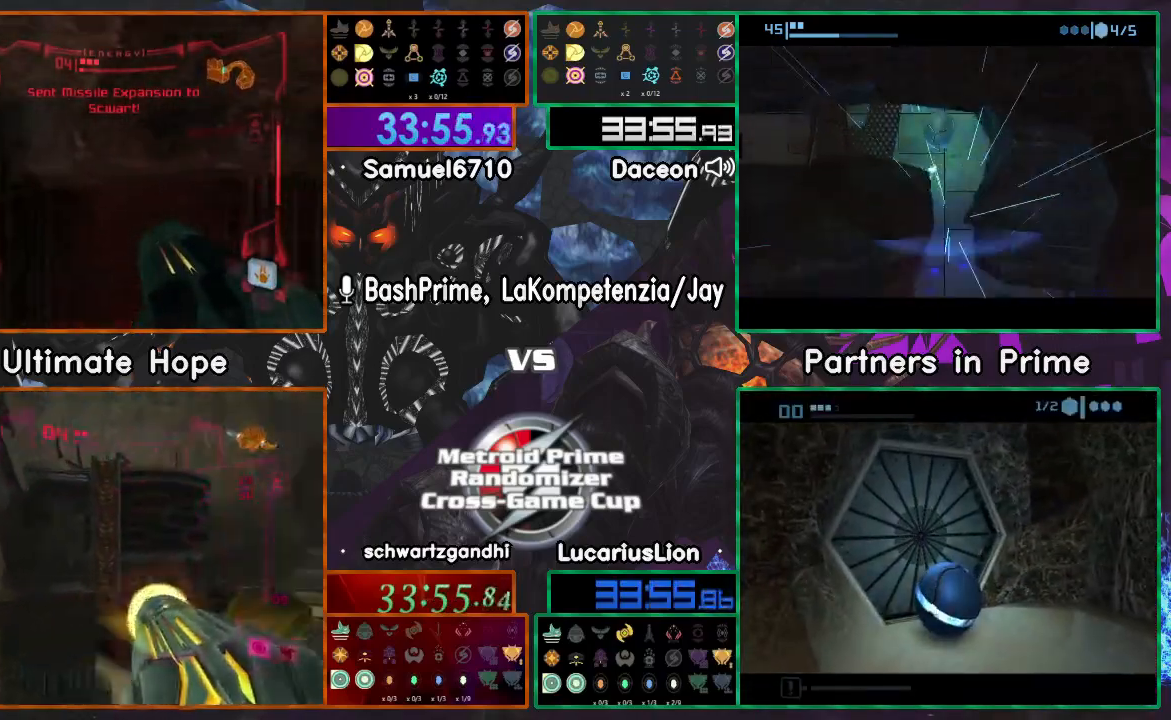
{"buttons": [], "left_stick": "up-left", "right_stick": "center", "events": [[217, "left_stick", "up-left"]]}
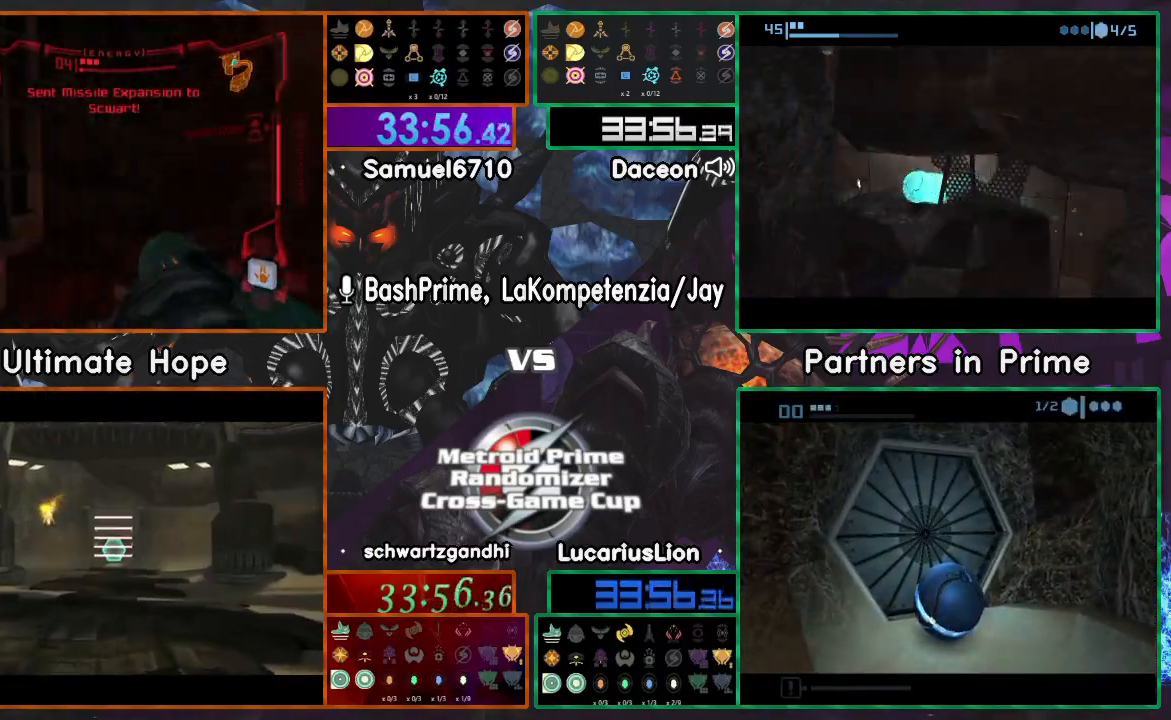
{"buttons": [], "left_stick": "up-left", "right_stick": "center", "events": []}
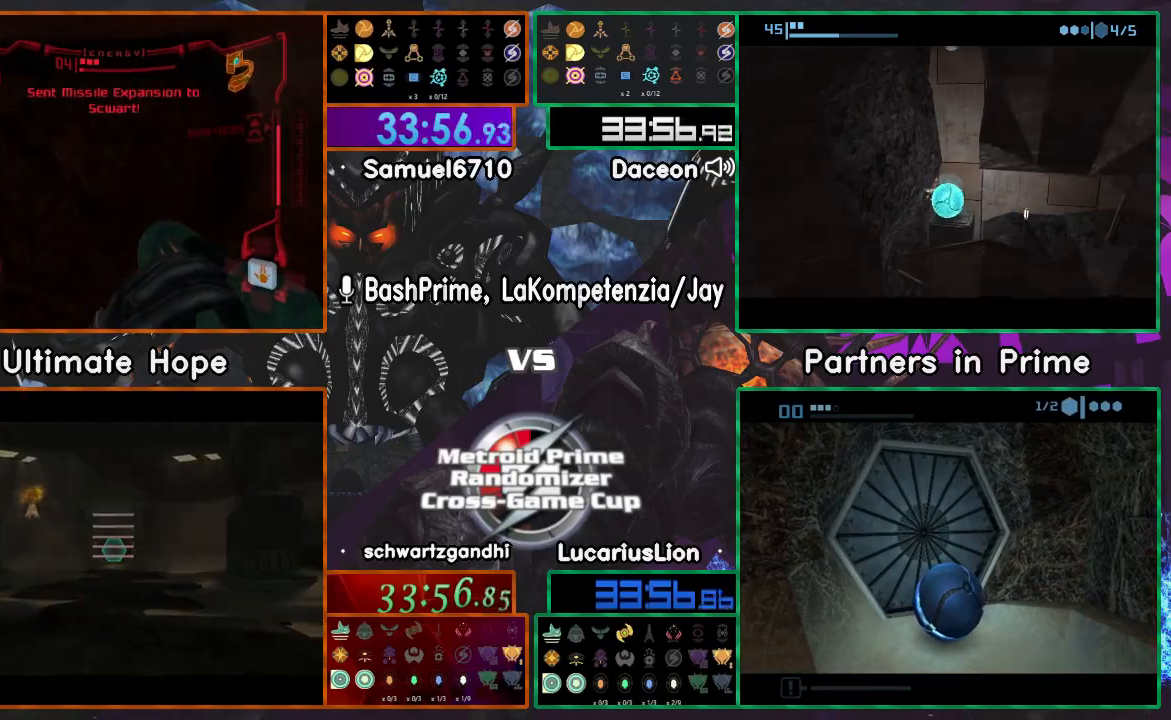
{"buttons": [], "left_stick": "up-left", "right_stick": "center", "events": []}
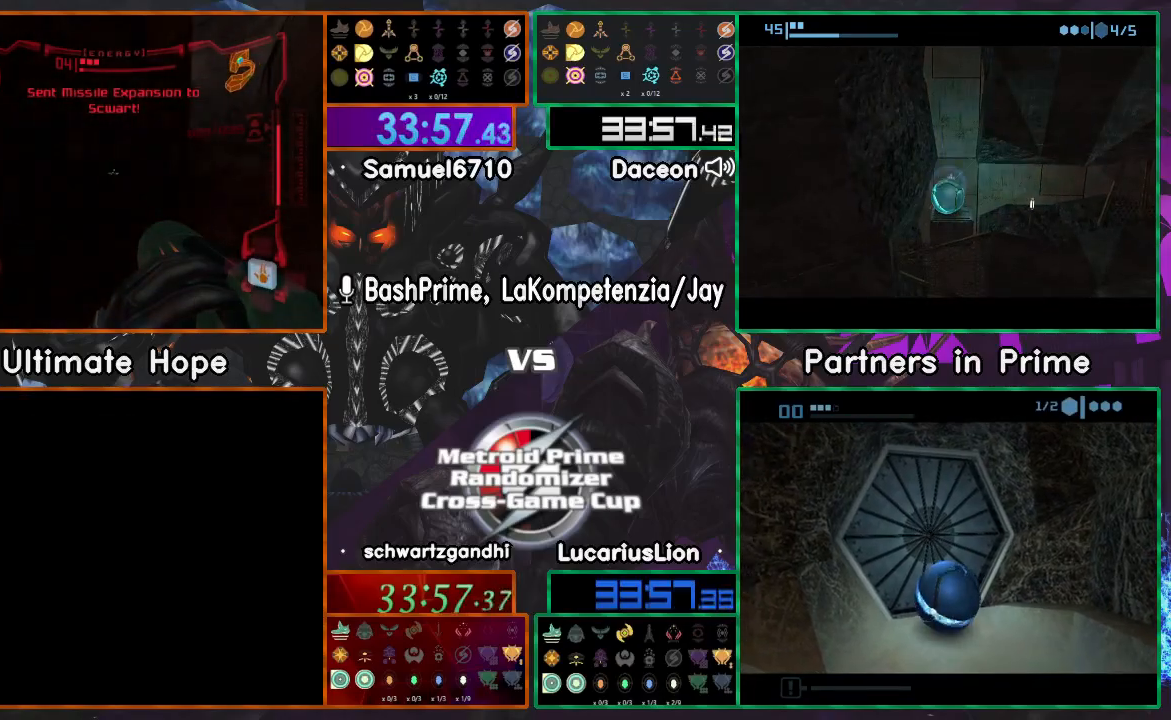
{"buttons": [], "left_stick": "up-left", "right_stick": "center", "events": []}
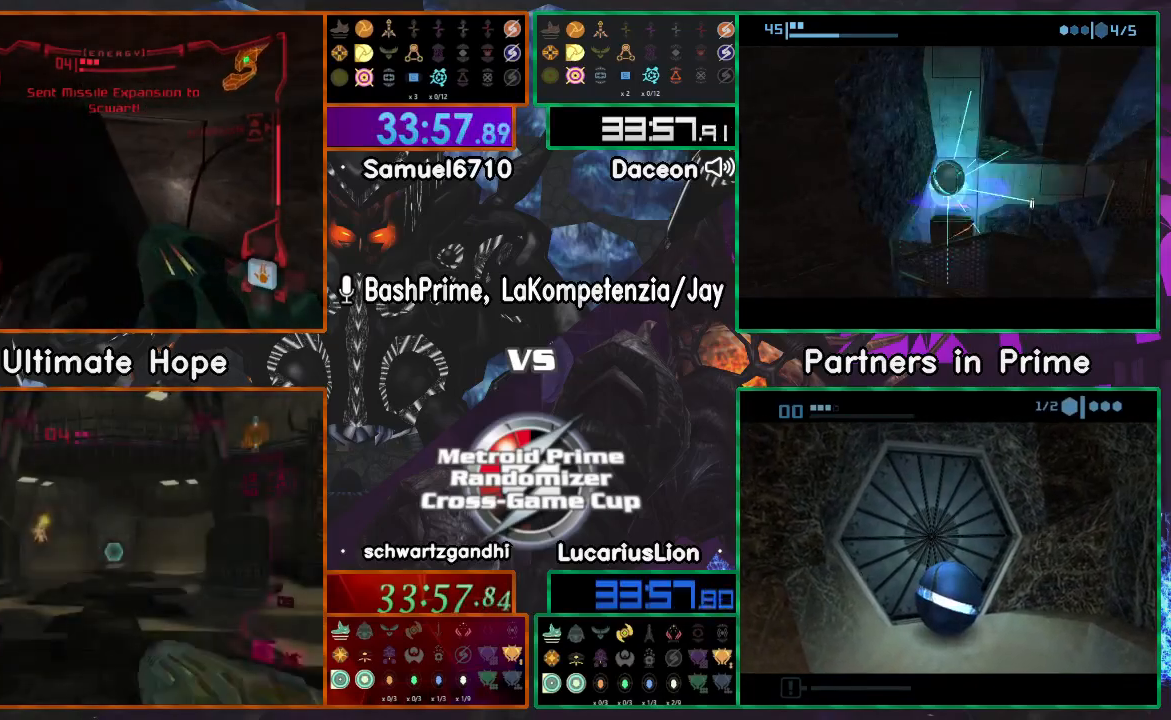
{"buttons": [], "left_stick": "up-right", "right_stick": "center", "events": [[417, "left_stick", "up-right"]]}
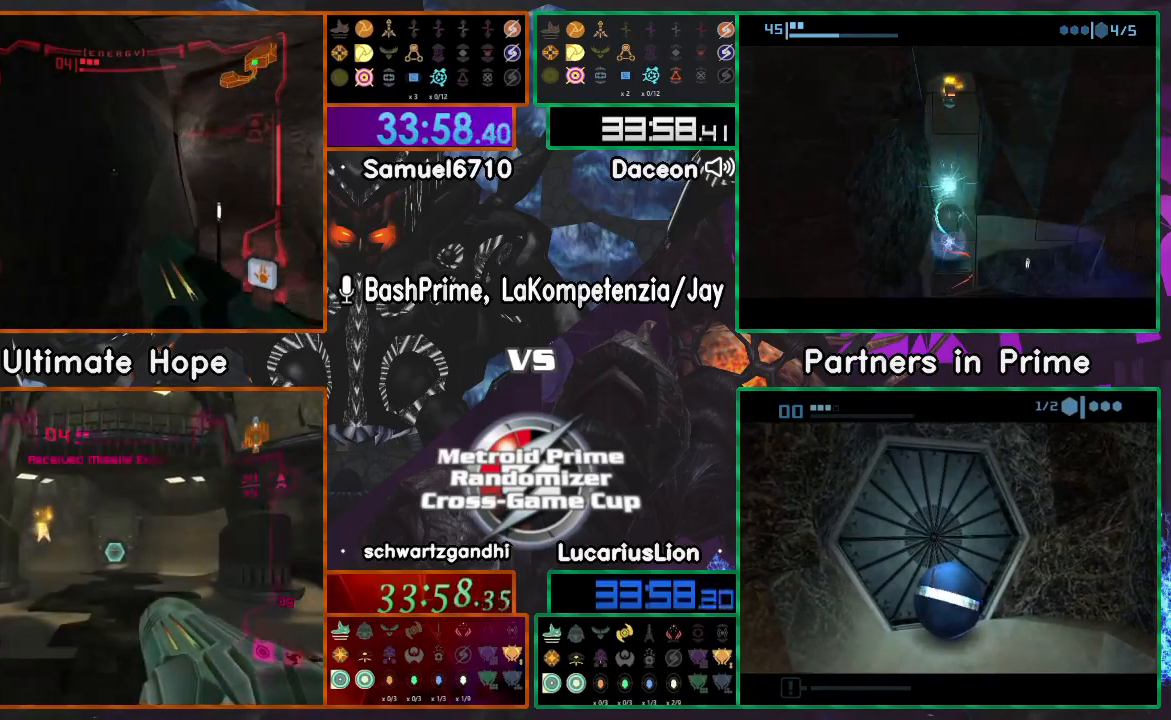
{"buttons": ["A", "X"], "left_stick": "up", "right_stick": "center", "events": [[183, "left_stick", "up"], [350, "A", "down"], [433, "X", "down"]]}
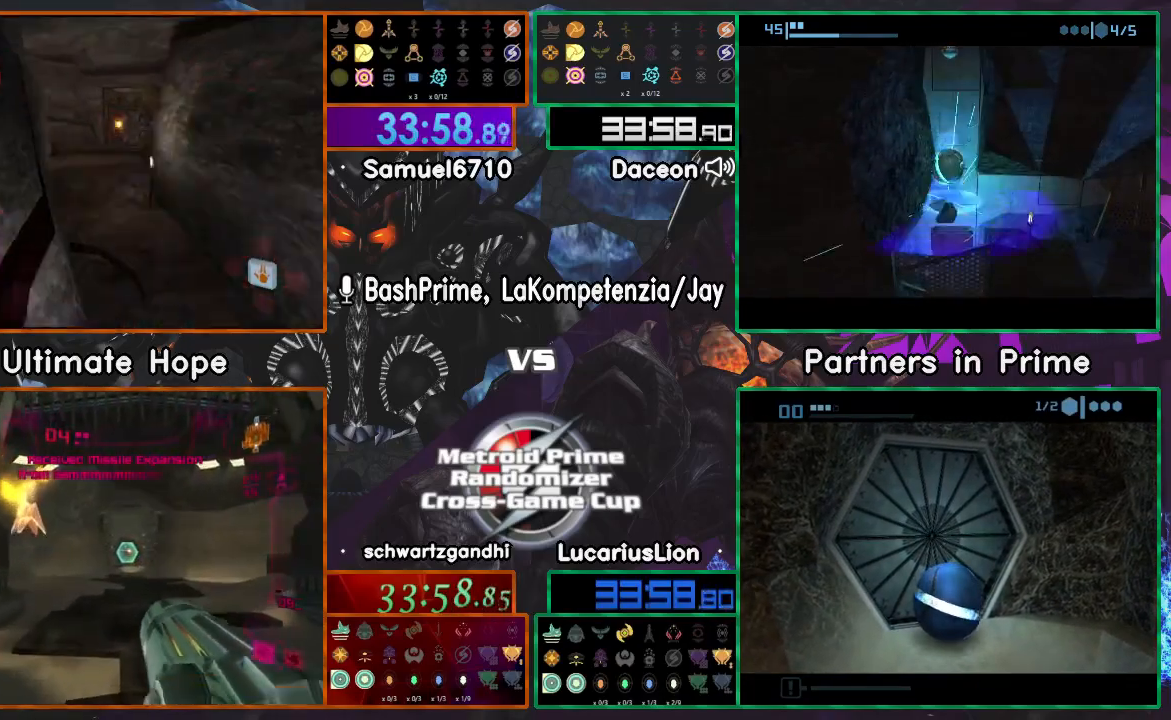
{"buttons": [], "left_stick": "up", "right_stick": "center", "events": [[17, "A", "up"], [33, "X", "up"]]}
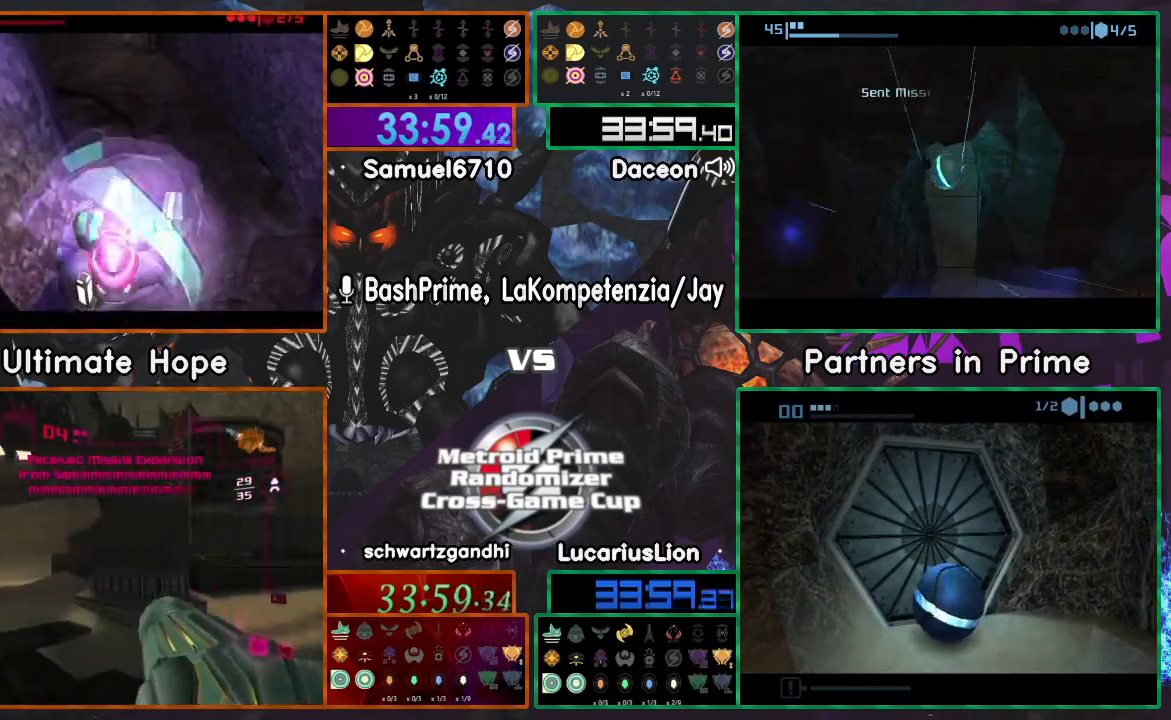
{"buttons": [], "left_stick": "up-left", "right_stick": "center", "events": [[433, "left_stick", "up-left"]]}
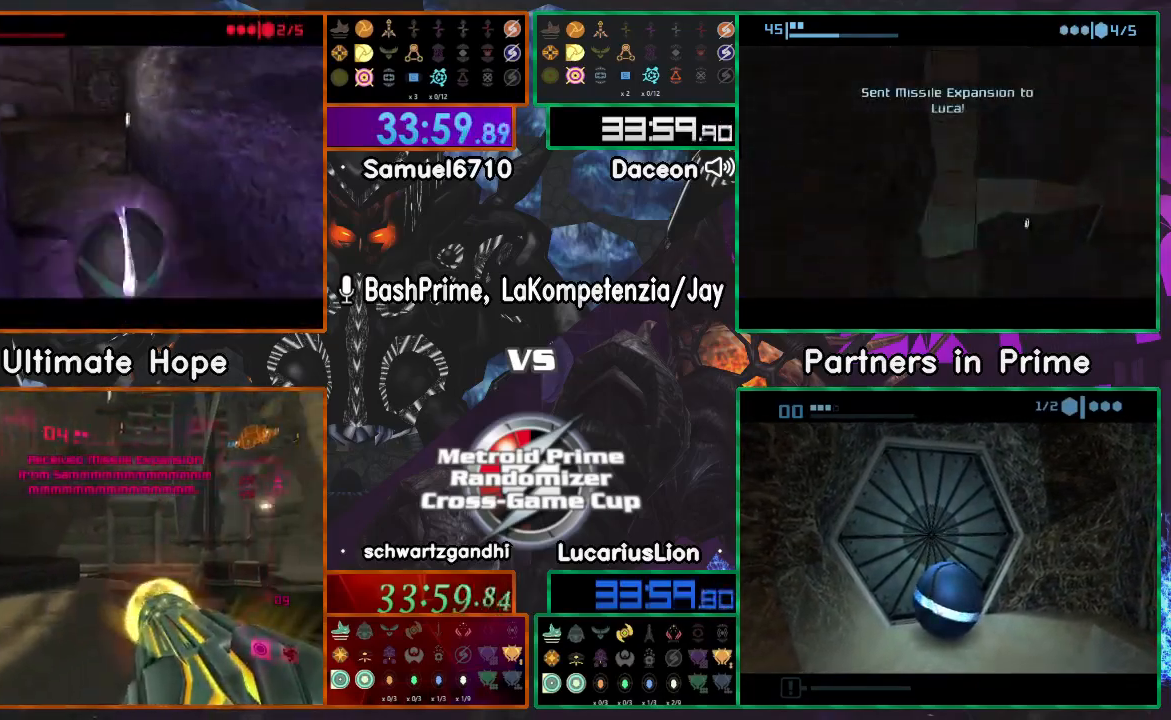
{"buttons": [], "left_stick": "up", "right_stick": "center", "events": [[33, "left_stick", "up"]]}
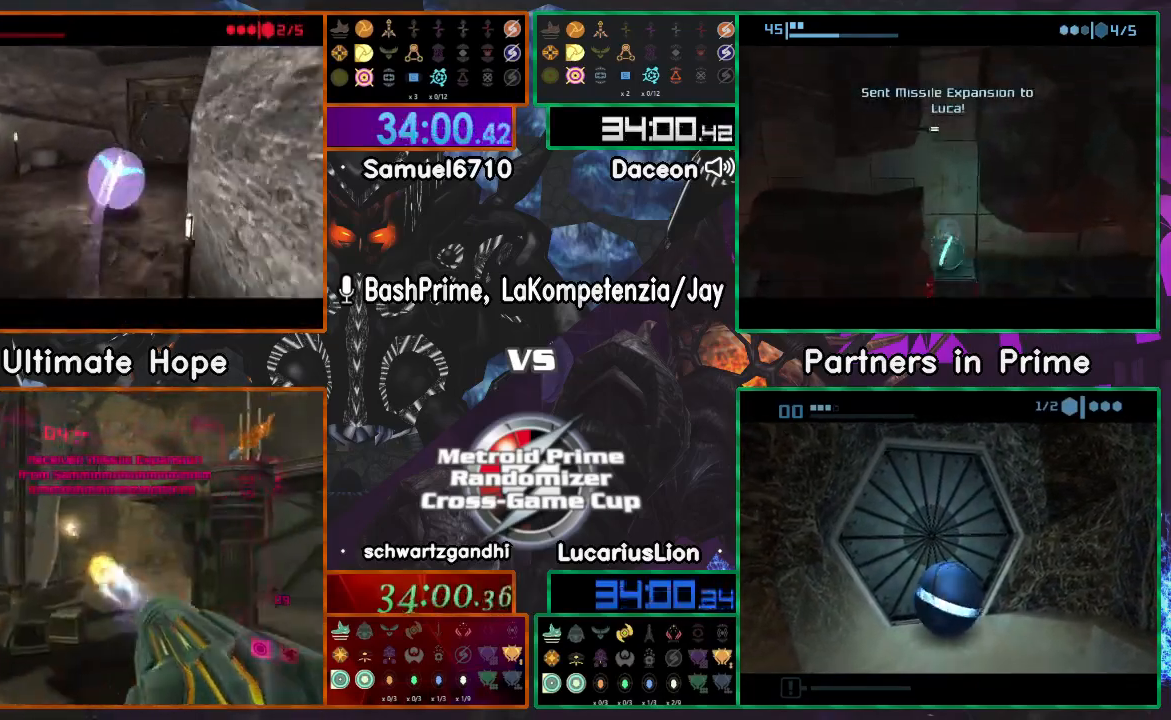
{"buttons": [], "left_stick": "up-right", "right_stick": "center", "events": [[500, "left_stick", "up-right"]]}
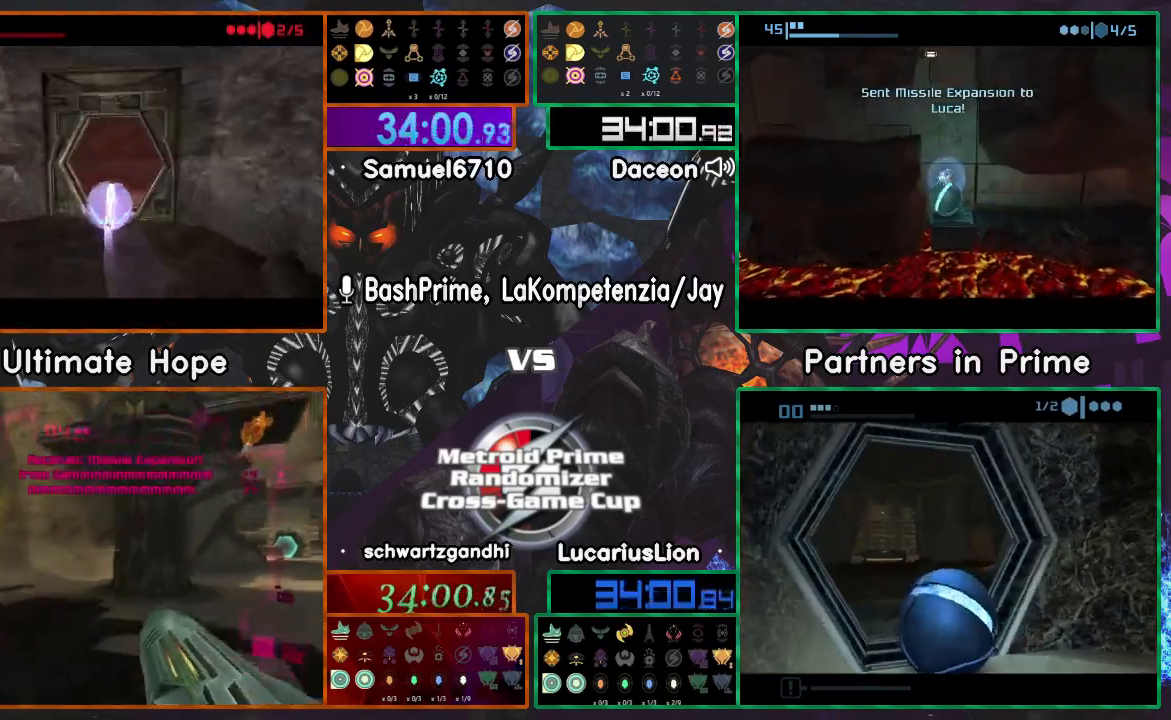
{"buttons": [], "left_stick": "center", "right_stick": "center", "events": [[467, "left_stick", "center"]]}
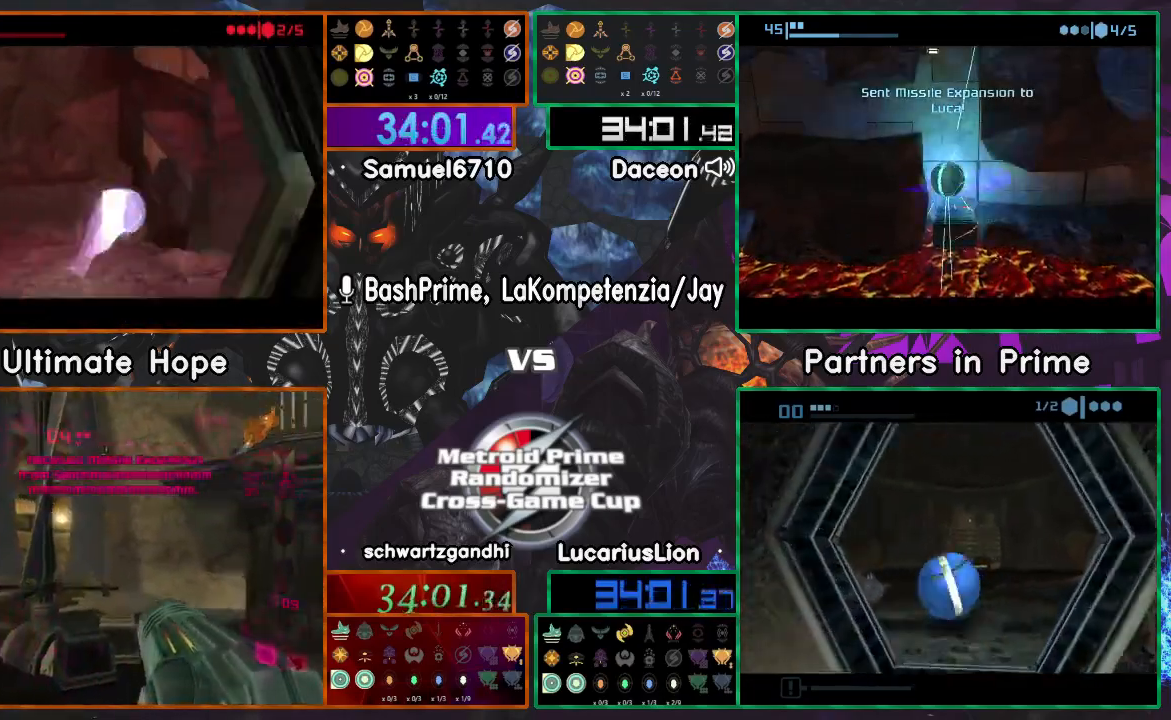
{"buttons": [], "left_stick": "up-left", "right_stick": "center", "events": [[150, "left_stick", "right"], [200, "left_stick", "center"], [383, "left_stick", "up-left"]]}
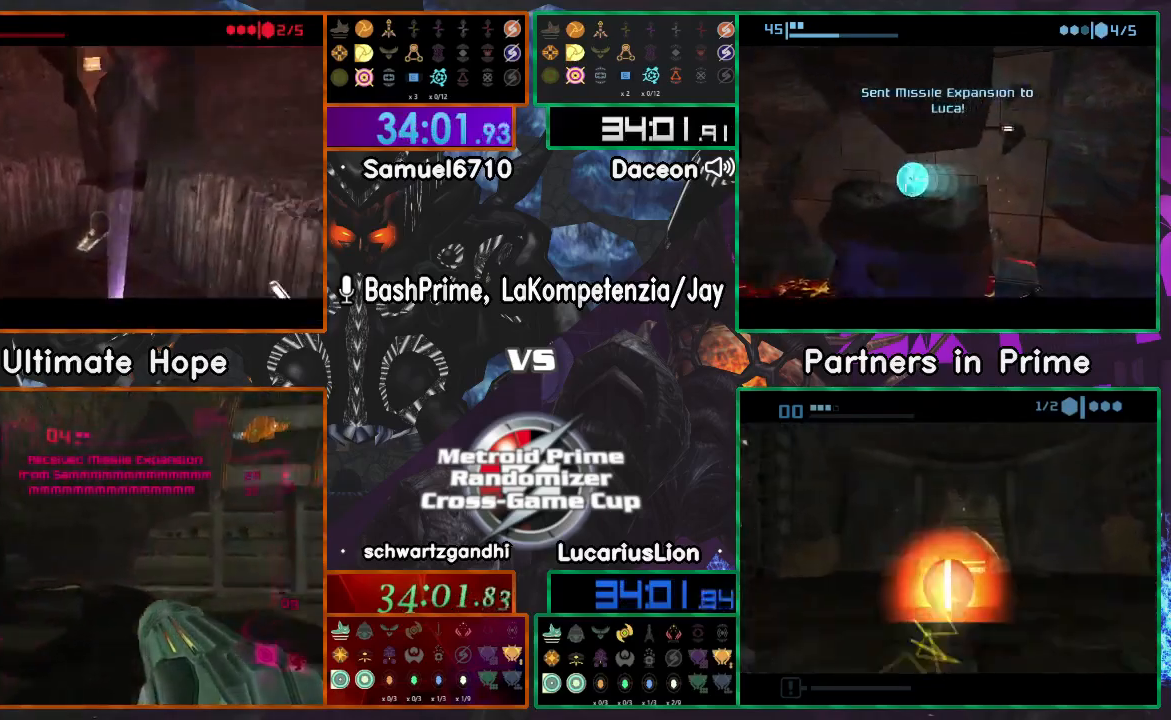
{"buttons": [], "left_stick": "right", "right_stick": "center", "events": [[50, "left_stick", "up"], [350, "left_stick", "right"]]}
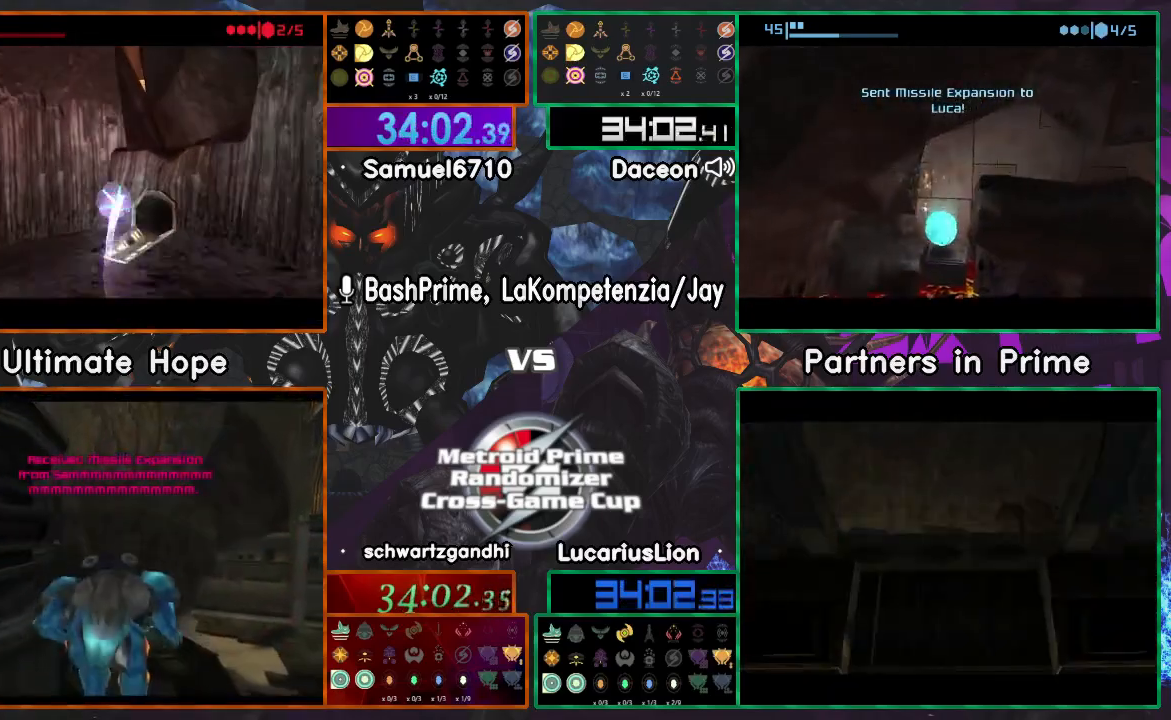
{"buttons": [], "left_stick": "down-right", "right_stick": "center", "events": [[217, "left_stick", "down-right"]]}